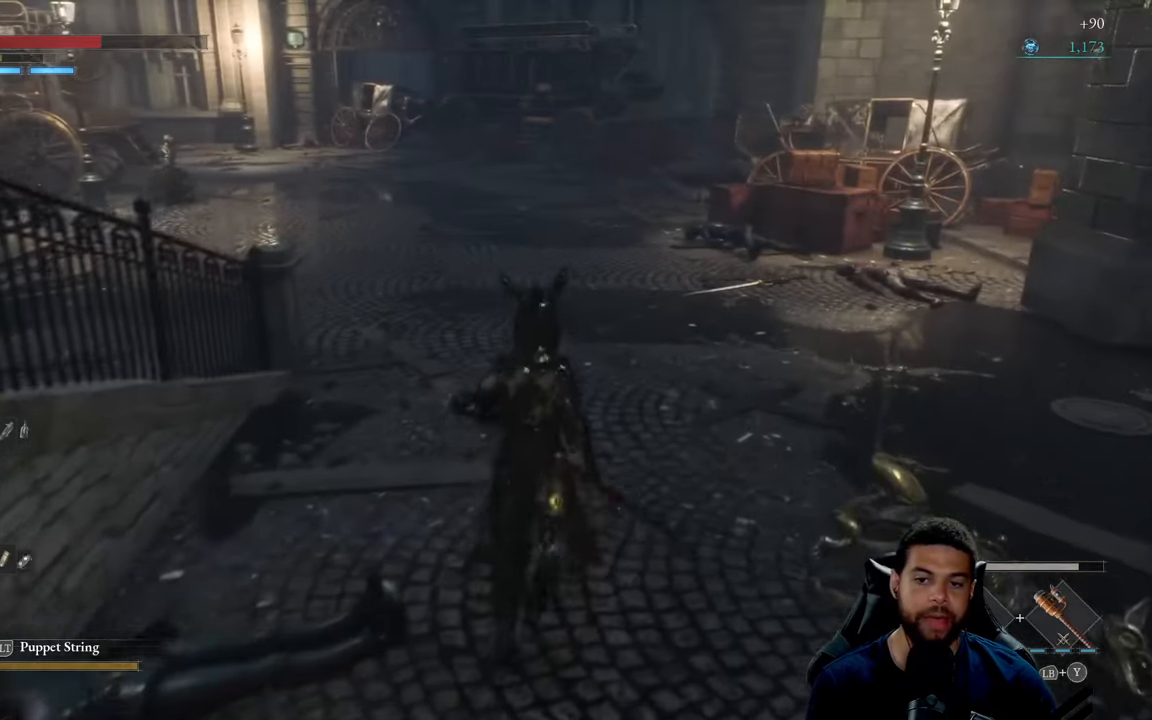
Gameplay with a controller (Xbox layout); each line is a JSON object with the inputs held at the frame after it. "events" lists button and stick changes between this image and that frame as [ms after this image, input, new state], when the widget could be followed in between.
{"buttons": ["B"], "left_stick": "up", "right_stick": "center", "events": []}
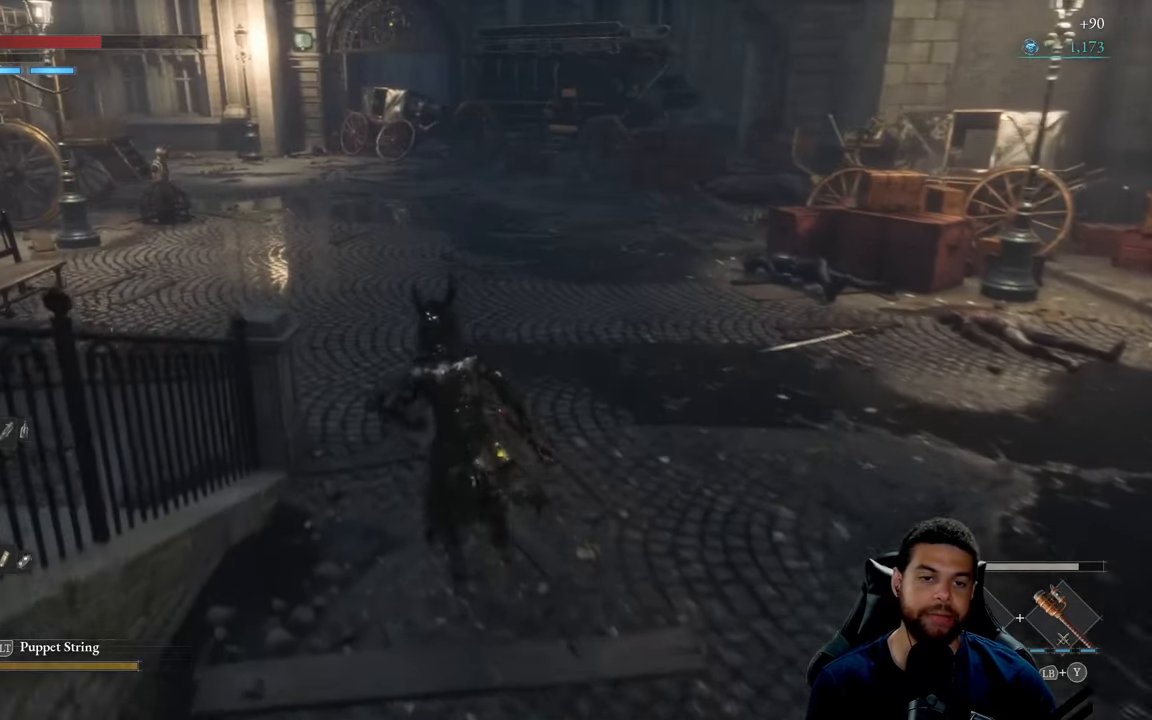
{"buttons": ["B"], "left_stick": "up", "right_stick": "center", "events": [[284, "right_stick", "left"], [417, "right_stick", "center"]]}
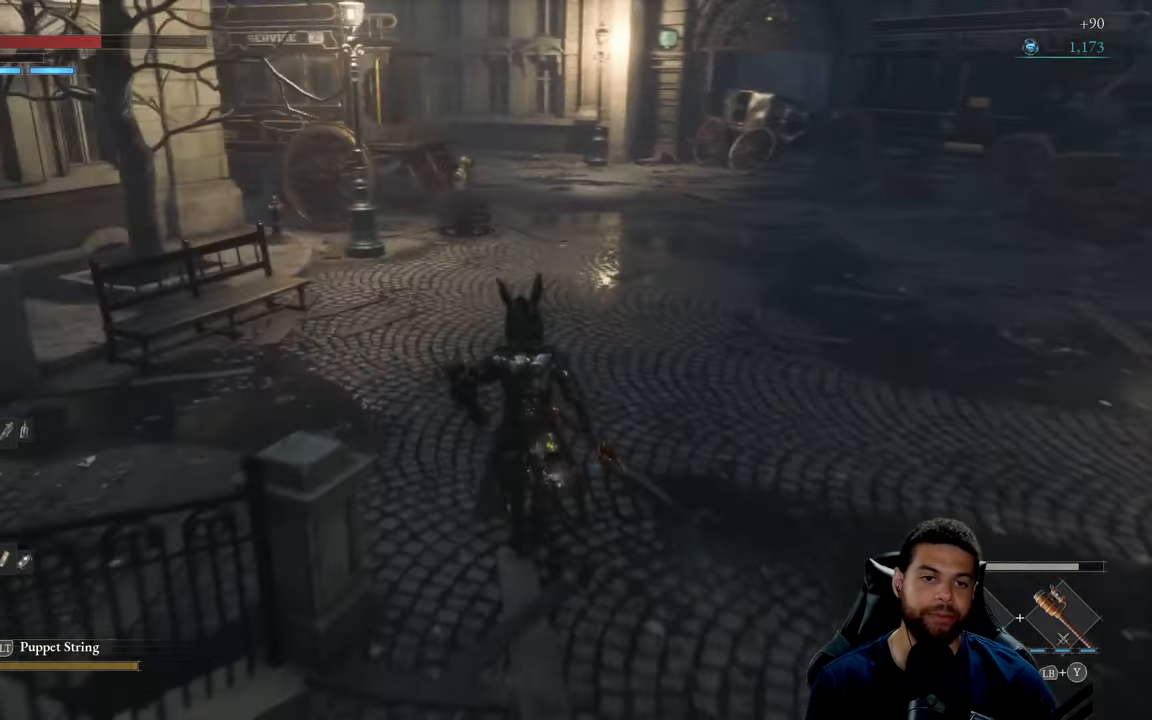
{"buttons": ["B"], "left_stick": "up", "right_stick": "center", "events": []}
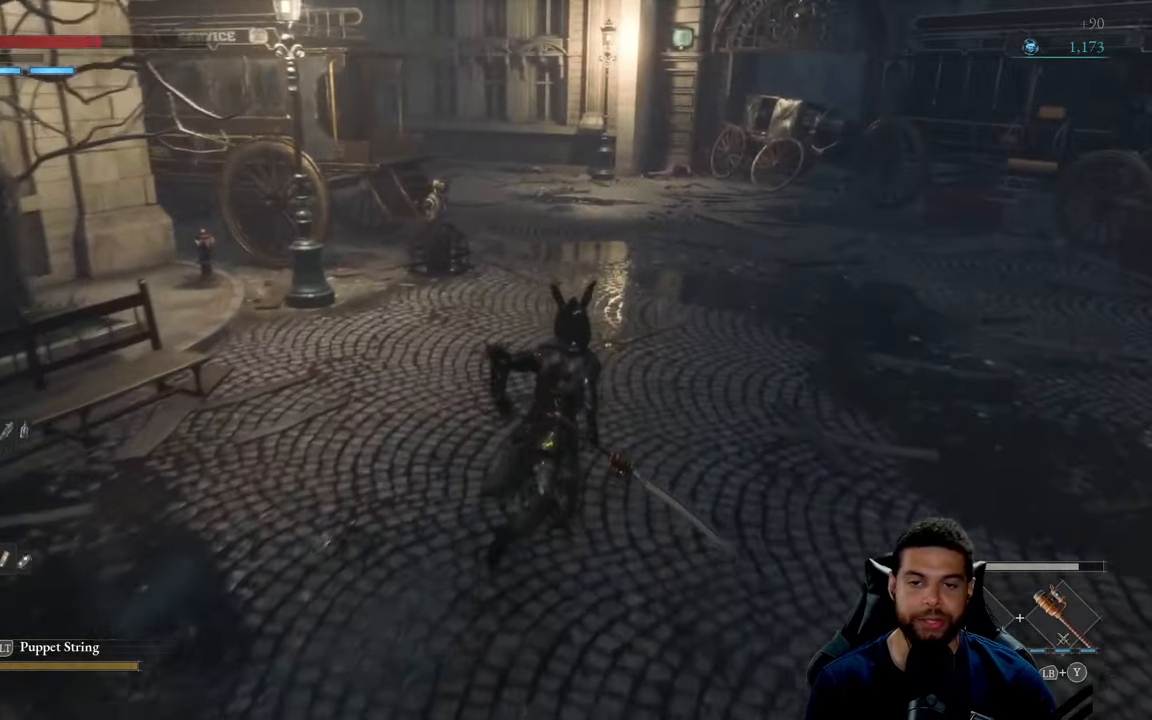
{"buttons": ["B"], "left_stick": "up", "right_stick": "up", "events": [[417, "right_stick", "up"]]}
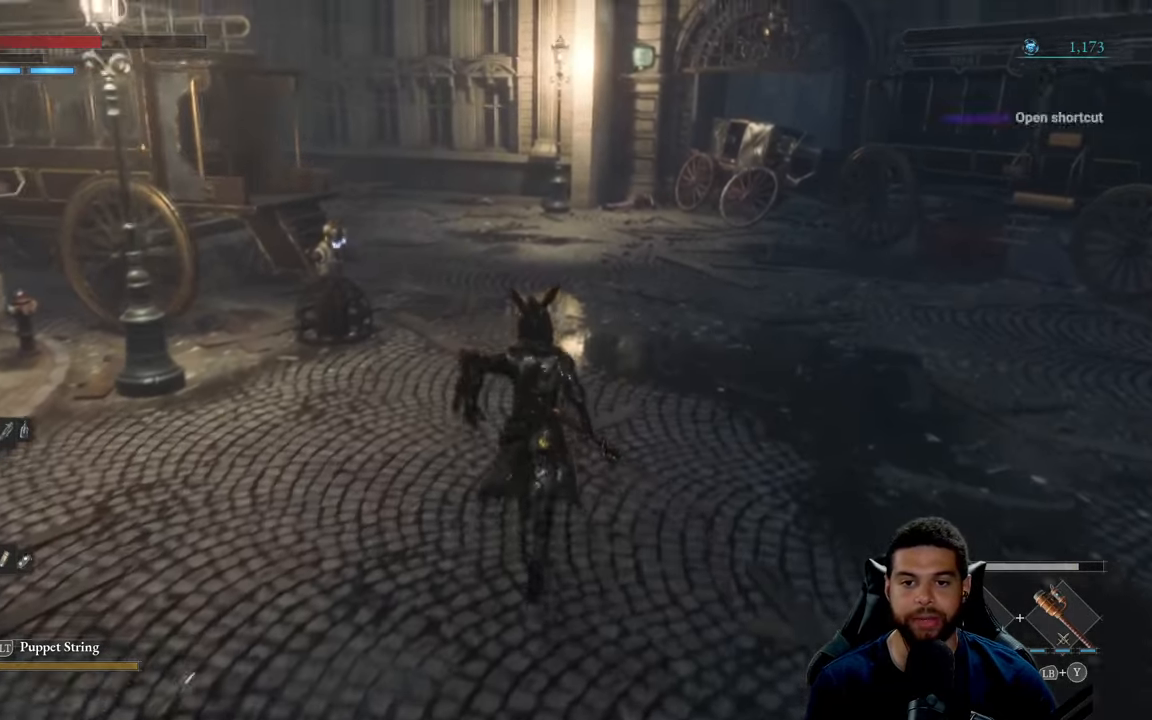
{"buttons": ["B"], "left_stick": "up", "right_stick": "center", "events": [[17, "right_stick", "center"]]}
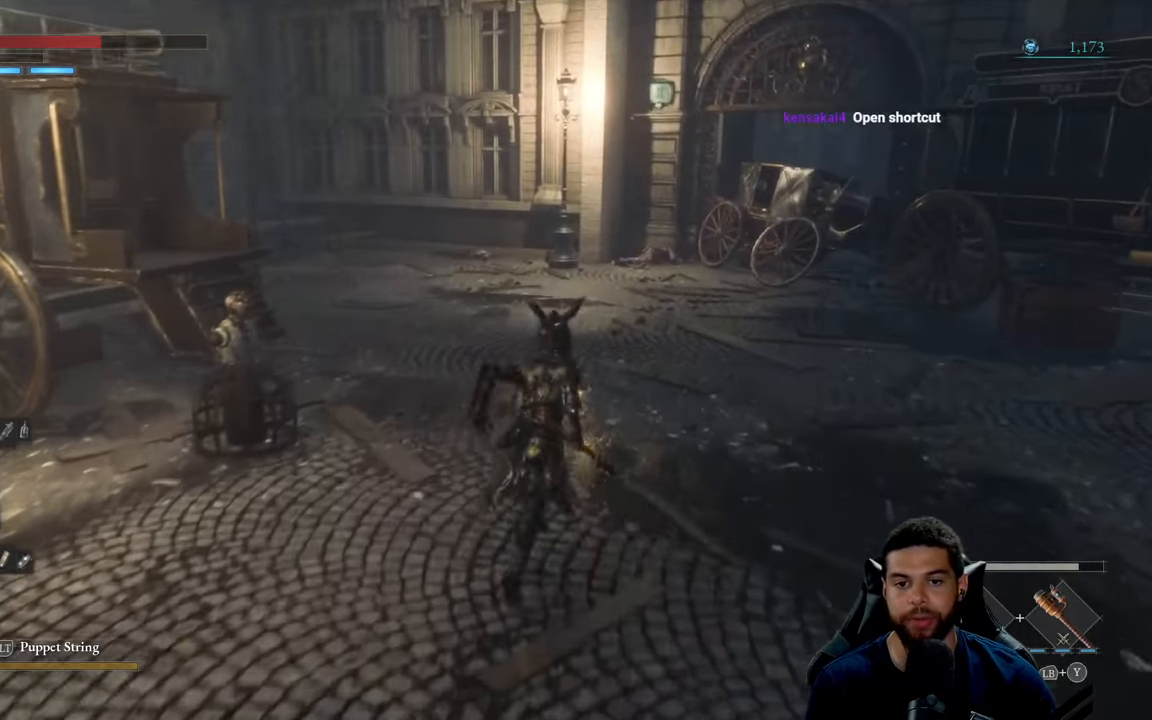
{"buttons": ["B"], "left_stick": "up", "right_stick": "center", "events": [[50, "right_stick", "left"], [234, "right_stick", "center"]]}
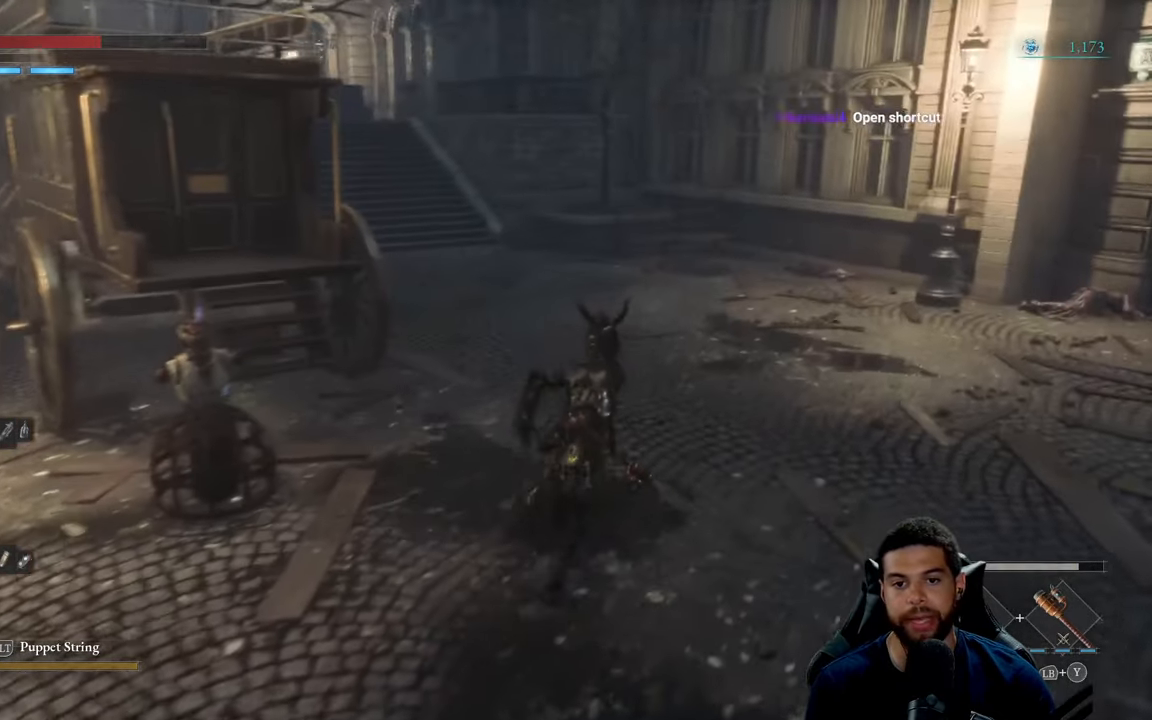
{"buttons": ["B"], "left_stick": "up", "right_stick": "left", "events": [[100, "right_stick", "up"], [200, "right_stick", "center"], [400, "right_stick", "left"]]}
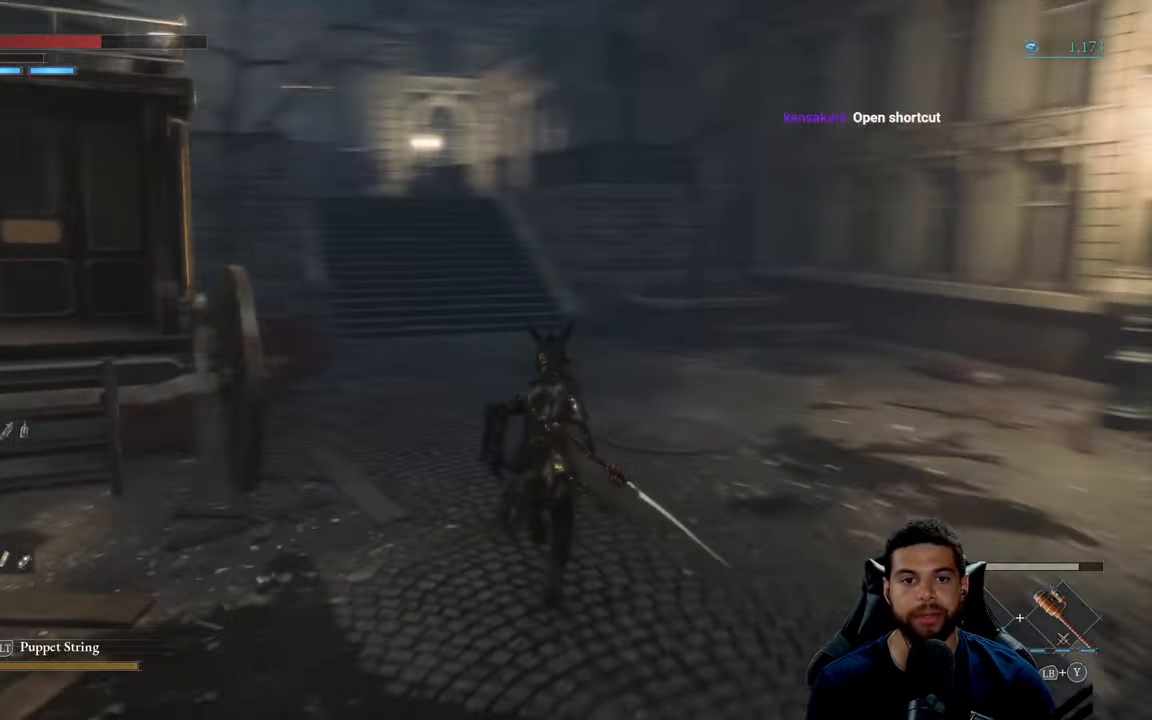
{"buttons": ["B"], "left_stick": "up", "right_stick": "center", "events": [[100, "right_stick", "center"]]}
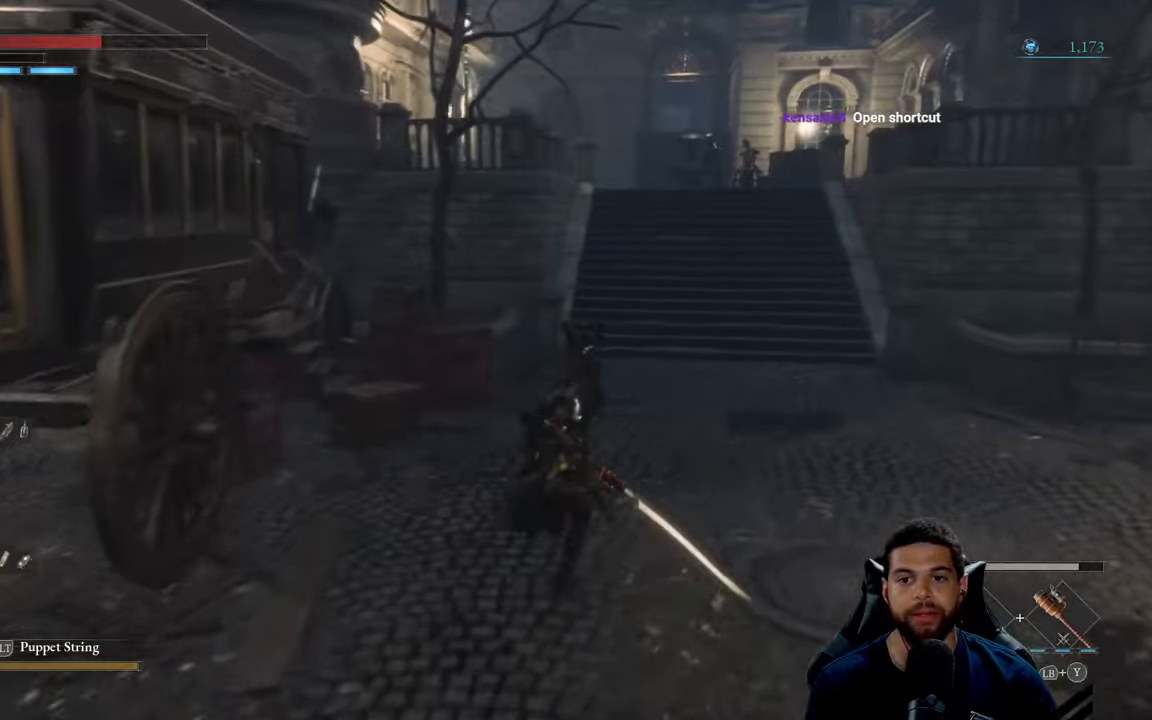
{"buttons": [], "left_stick": "up", "right_stick": "center", "events": [[200, "B", "up"]]}
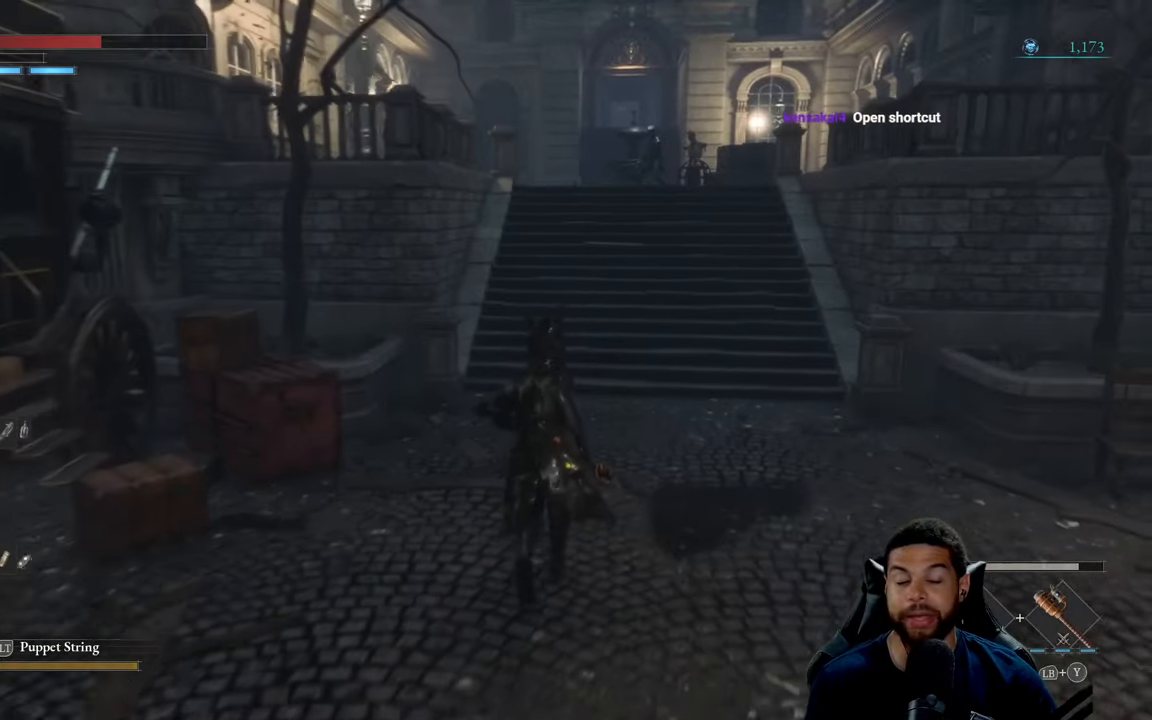
{"buttons": [], "left_stick": "up", "right_stick": "center", "events": []}
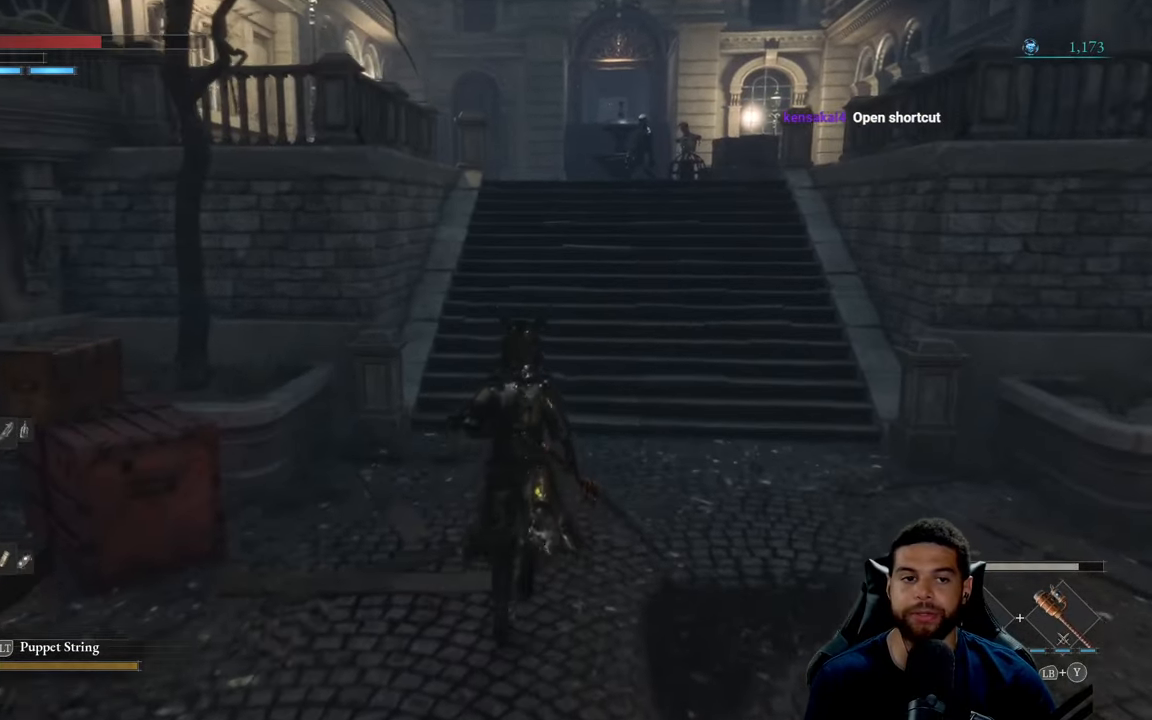
{"buttons": [], "left_stick": "up", "right_stick": "center", "events": []}
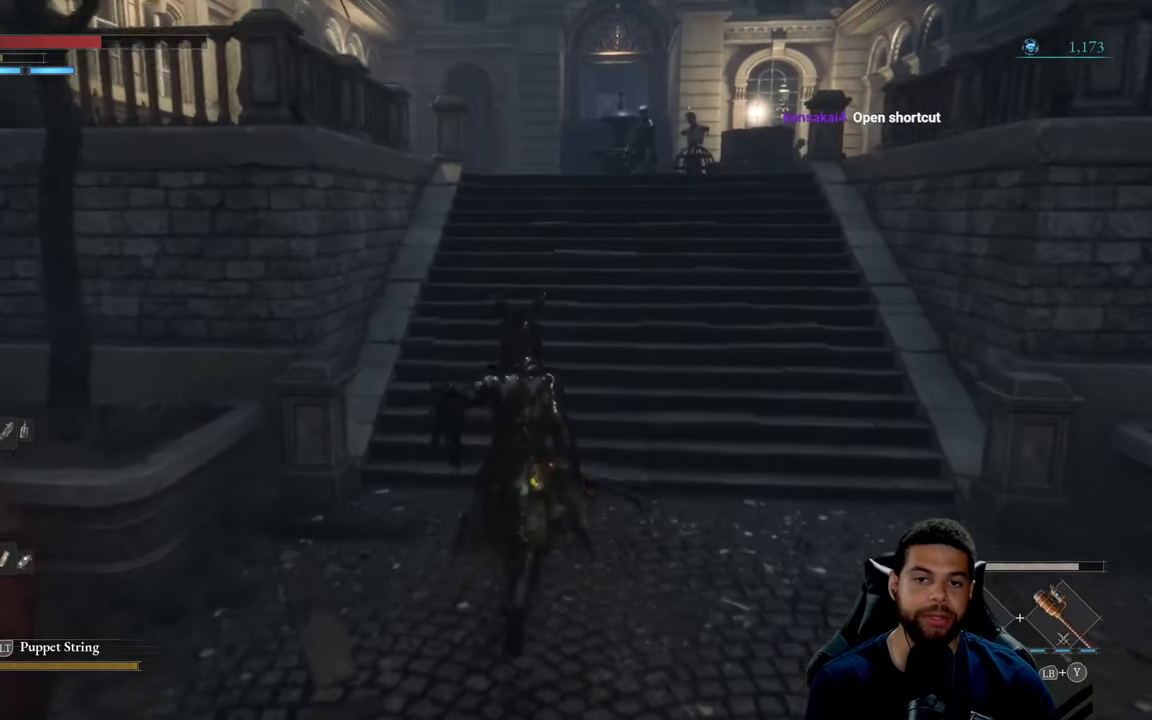
{"buttons": [], "left_stick": "up", "right_stick": "center", "events": []}
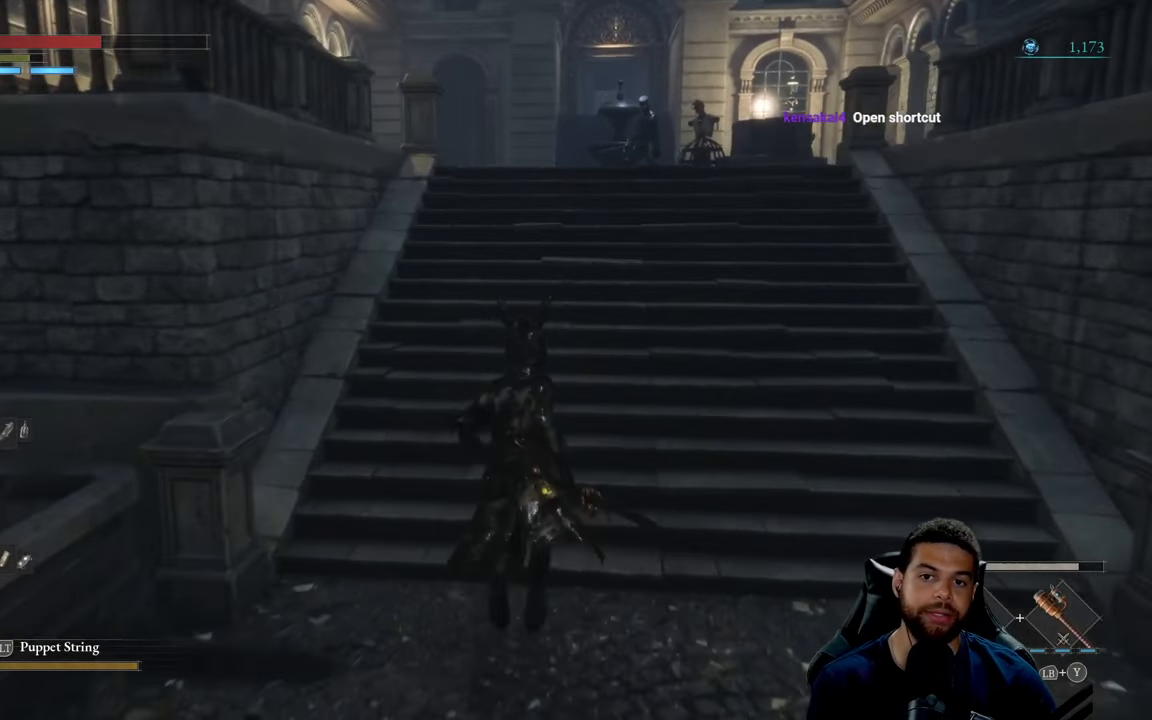
{"buttons": [], "left_stick": "up", "right_stick": "center", "events": []}
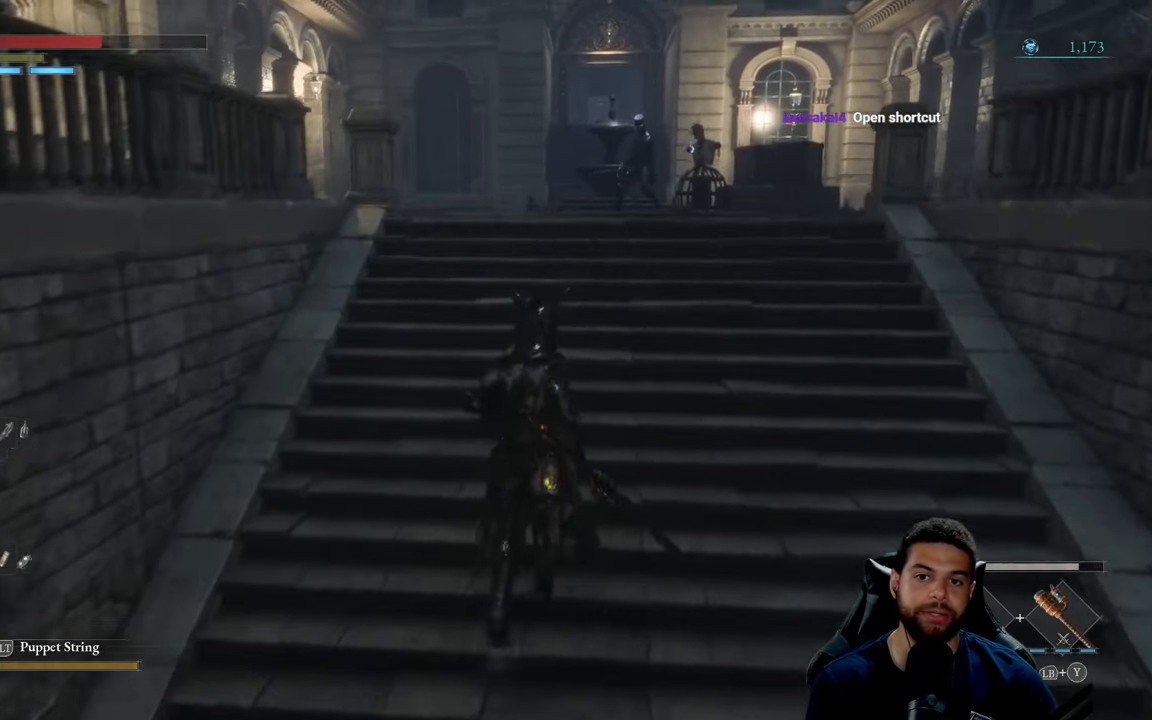
{"buttons": ["B"], "left_stick": "up", "right_stick": "center", "events": [[33, "B", "down"]]}
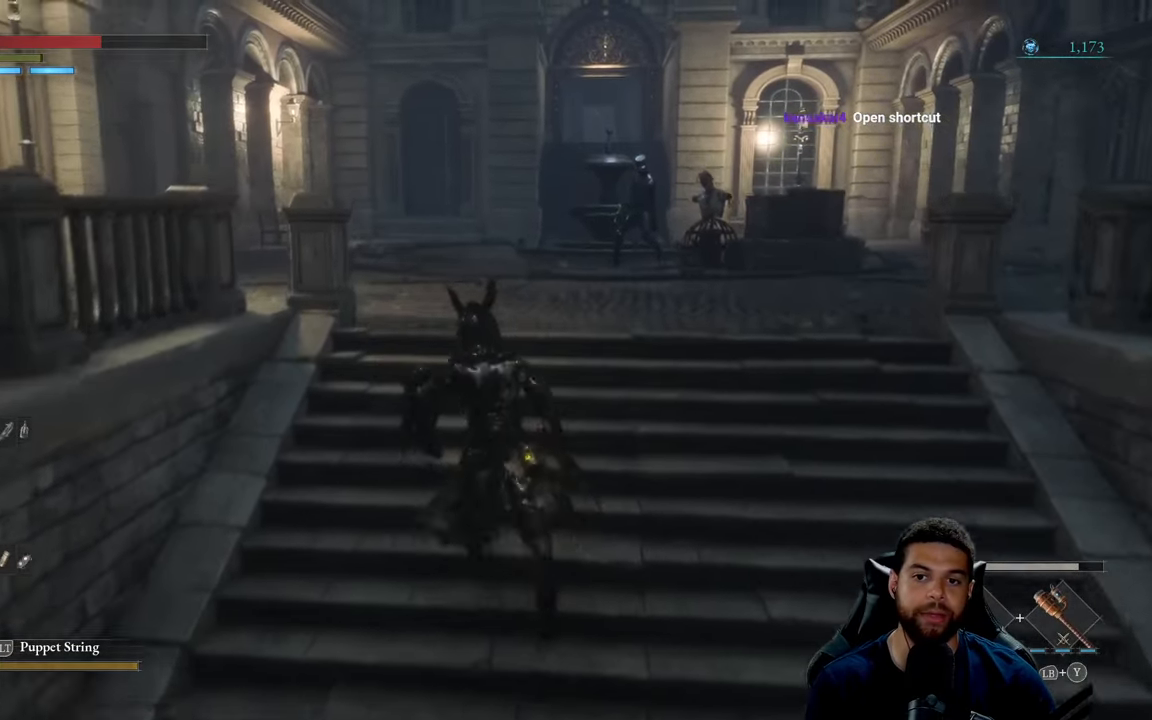
{"buttons": ["B"], "left_stick": "up", "right_stick": "center", "events": []}
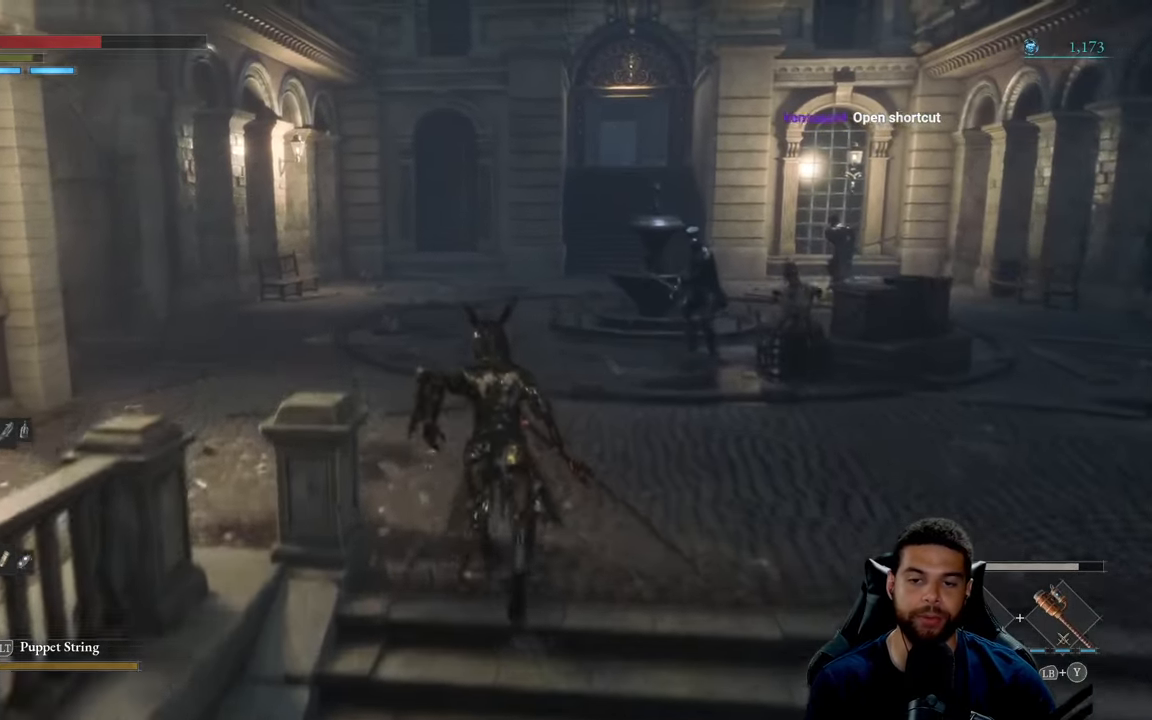
{"buttons": ["B"], "left_stick": "up", "right_stick": "center", "events": []}
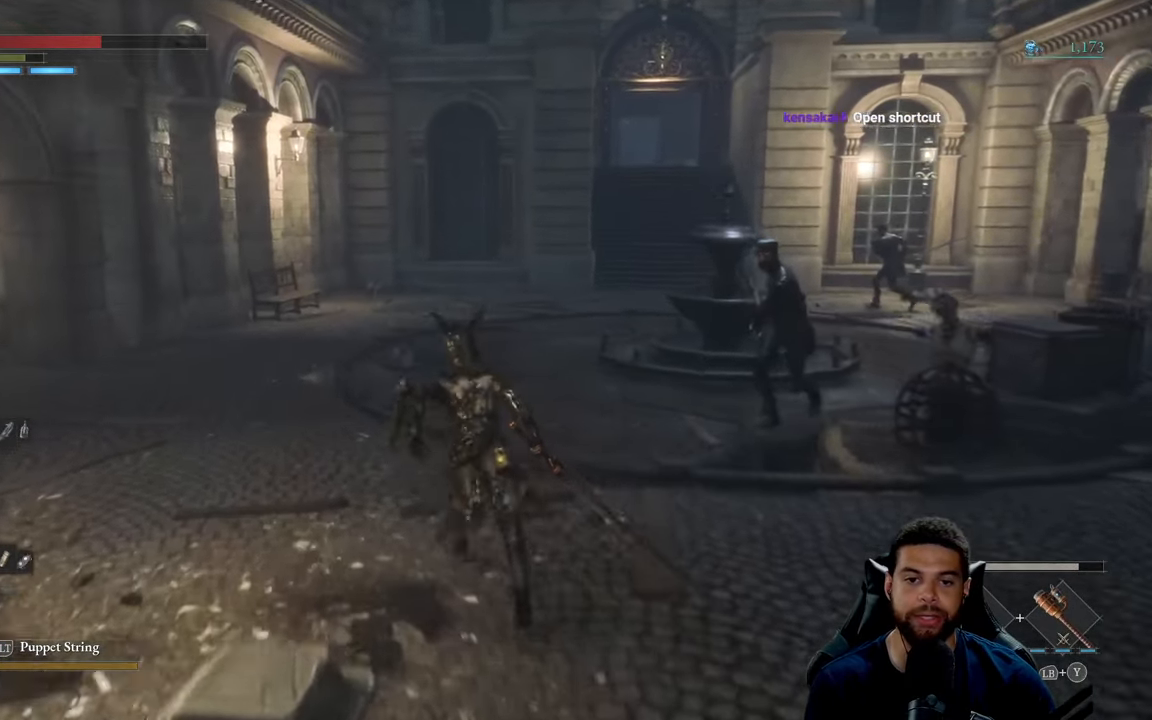
{"buttons": ["B"], "left_stick": "up", "right_stick": "center", "events": [[233, "left_stick", "up-left"], [466, "left_stick", "up"]]}
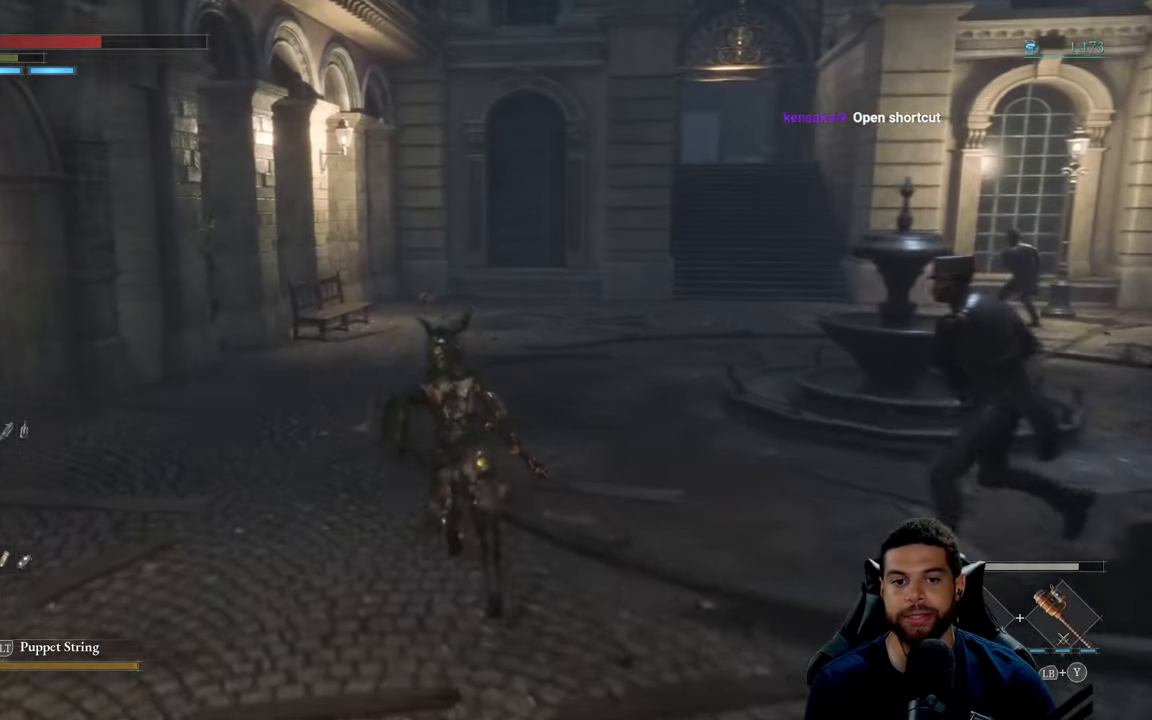
{"buttons": ["B"], "left_stick": "up-right", "right_stick": "left", "events": [[316, "right_stick", "left"], [333, "left_stick", "up-right"]]}
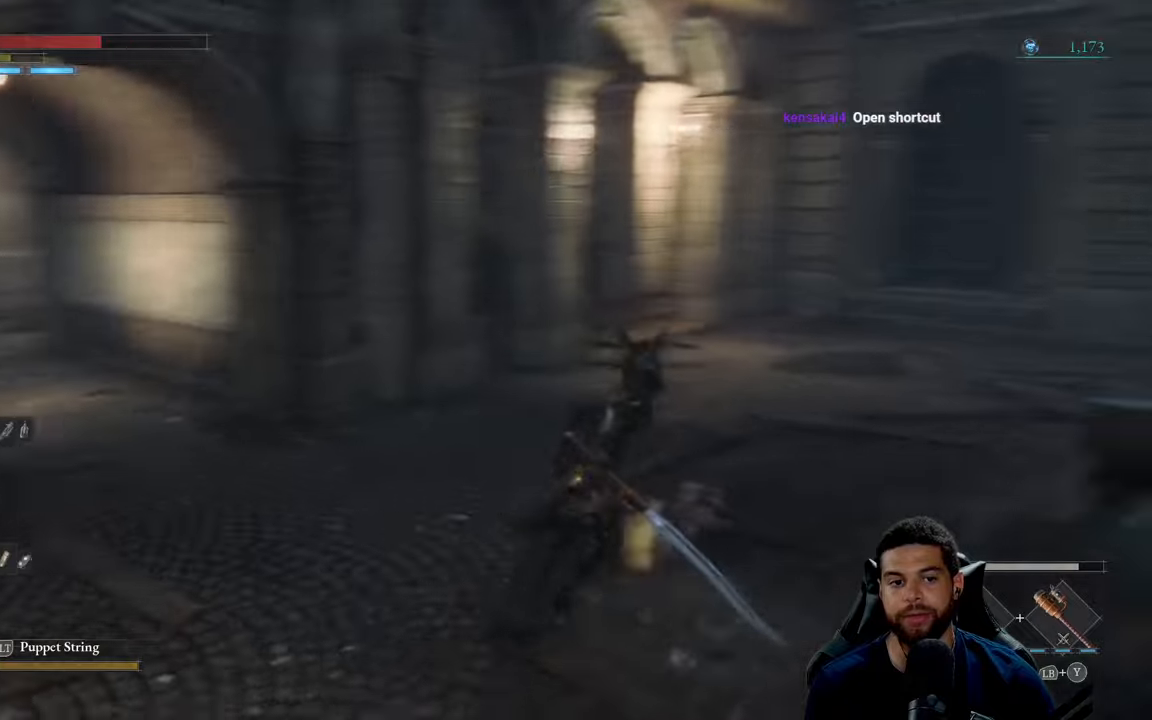
{"buttons": [], "left_stick": "right", "right_stick": "center", "events": [[133, "left_stick", "right"], [217, "right_stick", "center"], [383, "B", "up"]]}
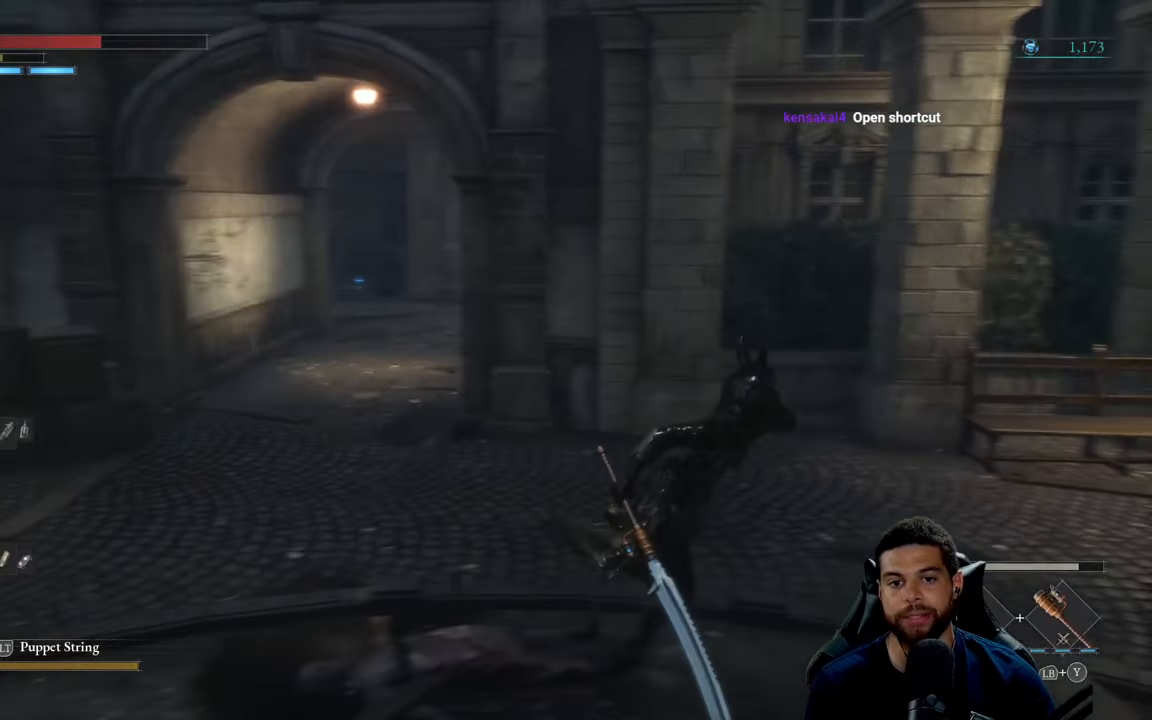
{"buttons": ["B"], "left_stick": "up-left", "right_stick": "left", "events": [[33, "B", "down"], [233, "left_stick", "up-right"], [417, "left_stick", "up-left"], [450, "right_stick", "left"]]}
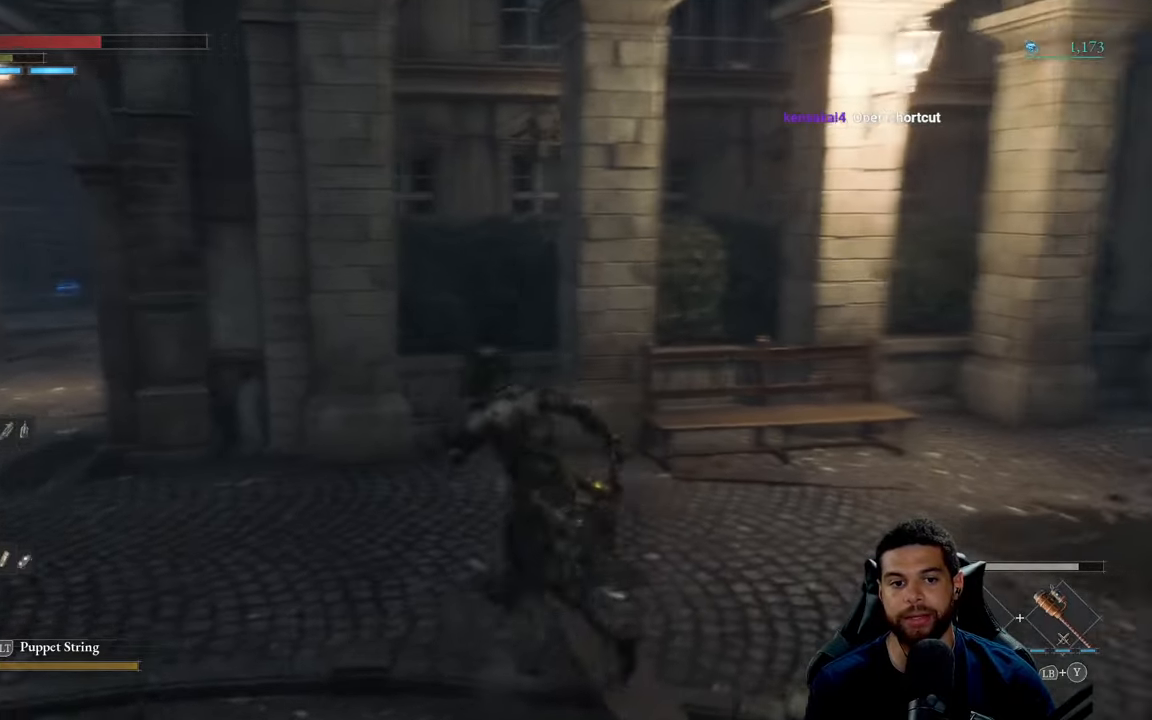
{"buttons": ["B"], "left_stick": "up-left", "right_stick": "center", "events": [[167, "right_stick", "center"]]}
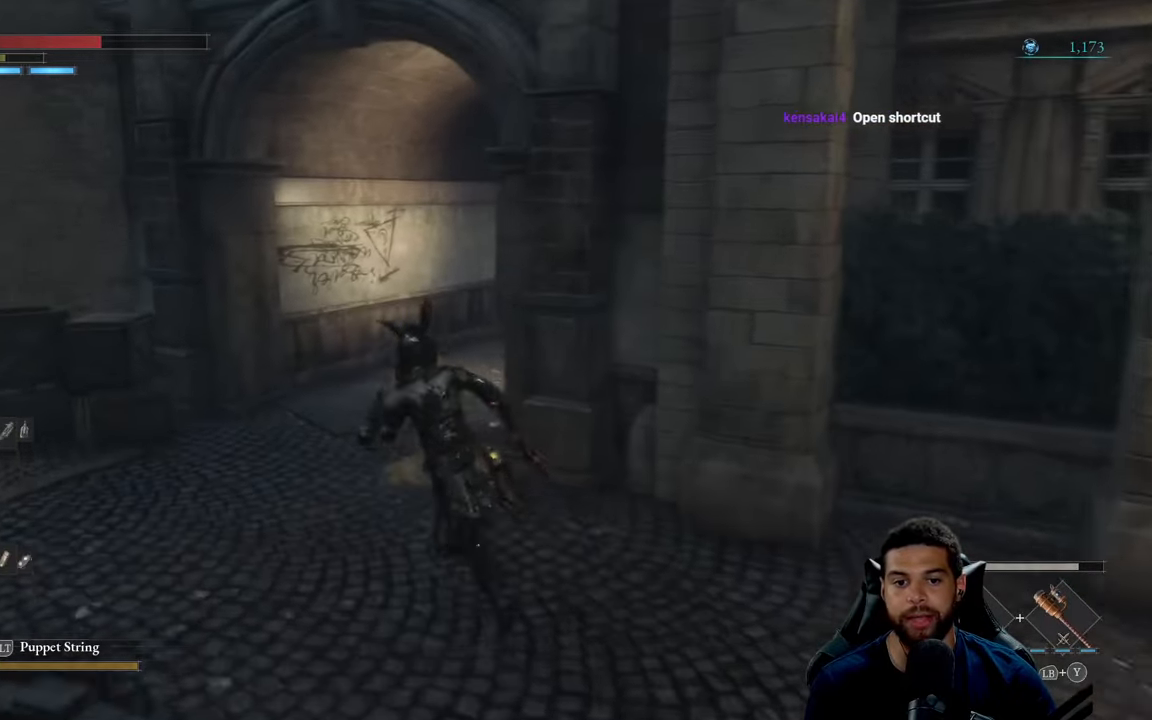
{"buttons": ["B"], "left_stick": "up", "right_stick": "center", "events": [[183, "left_stick", "up"], [217, "right_stick", "right"], [317, "right_stick", "center"]]}
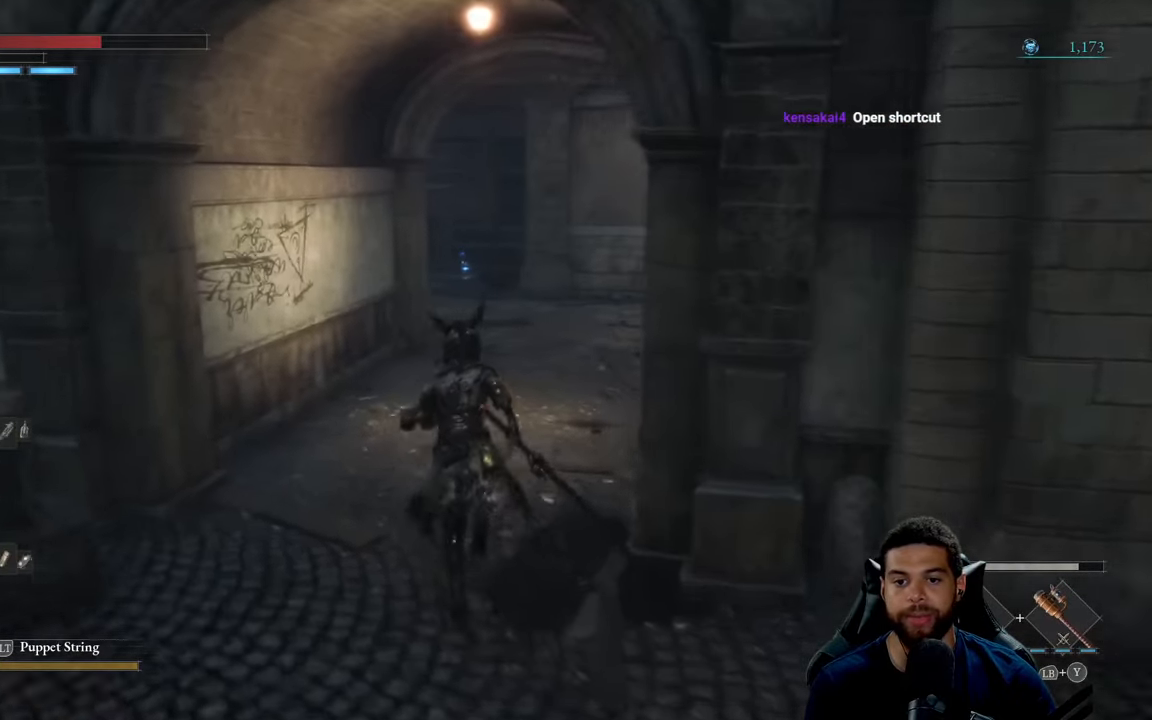
{"buttons": ["B"], "left_stick": "up", "right_stick": "center", "events": []}
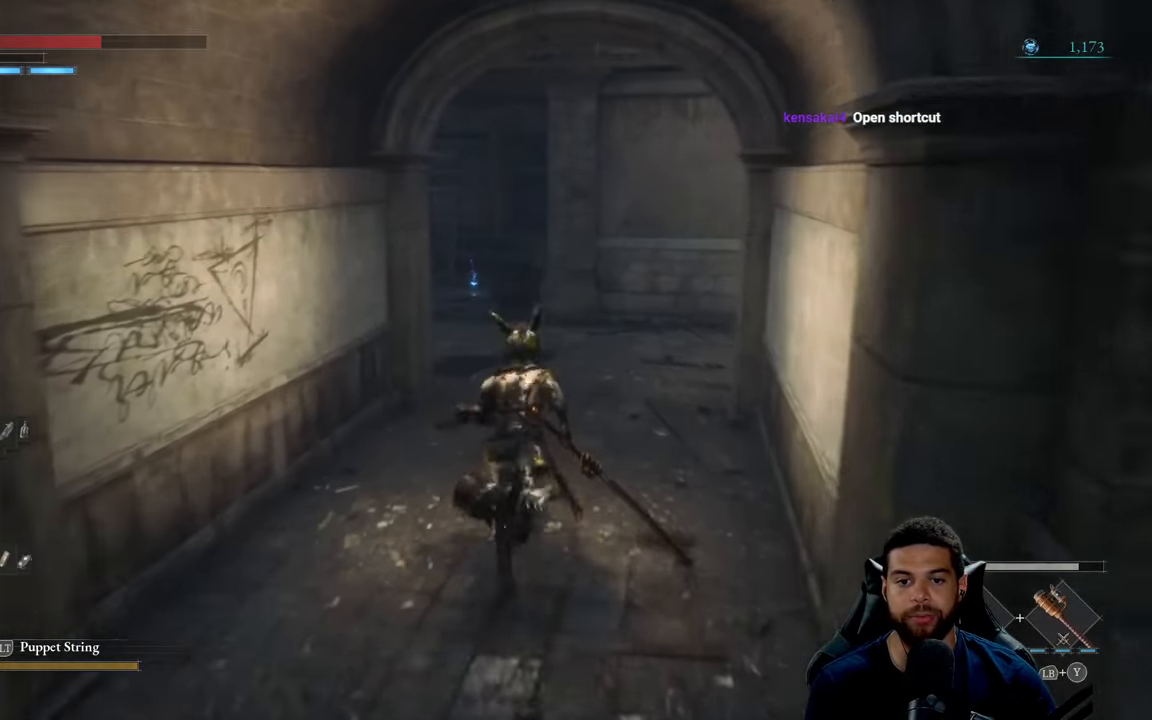
{"buttons": ["B"], "left_stick": "up", "right_stick": "left", "events": [[400, "right_stick", "left"]]}
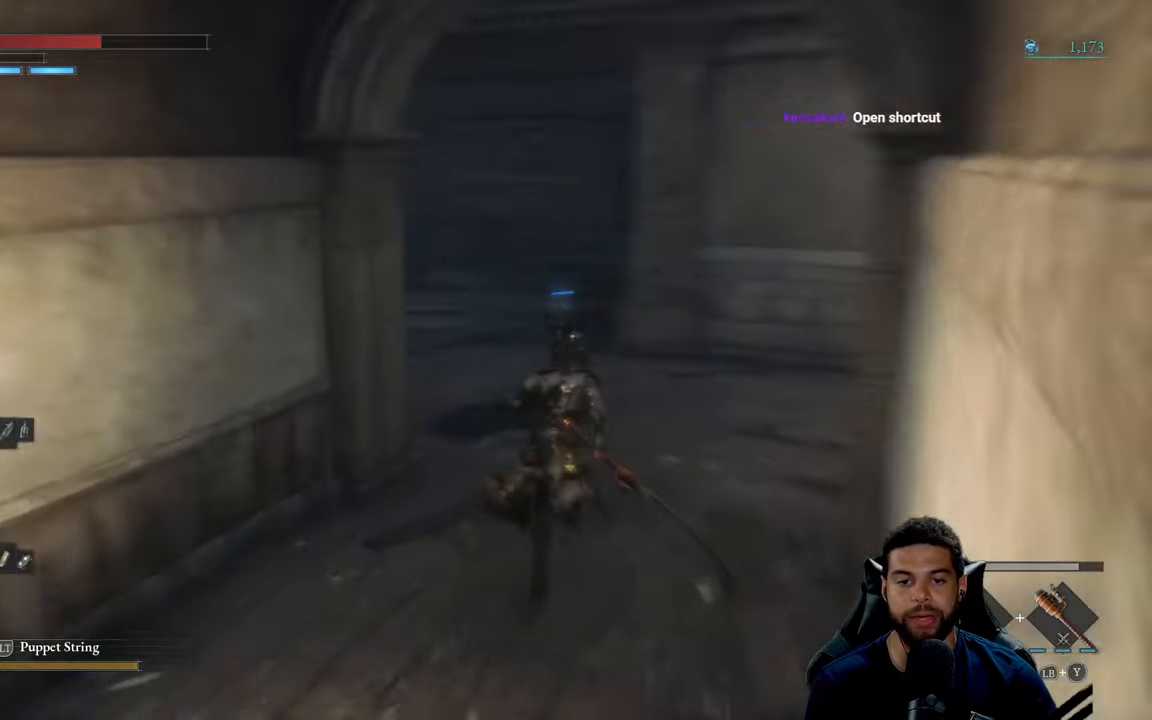
{"buttons": ["B"], "left_stick": "up-right", "right_stick": "center", "events": [[100, "right_stick", "center"], [267, "left_stick", "up-right"], [367, "right_stick", "left"], [500, "right_stick", "center"]]}
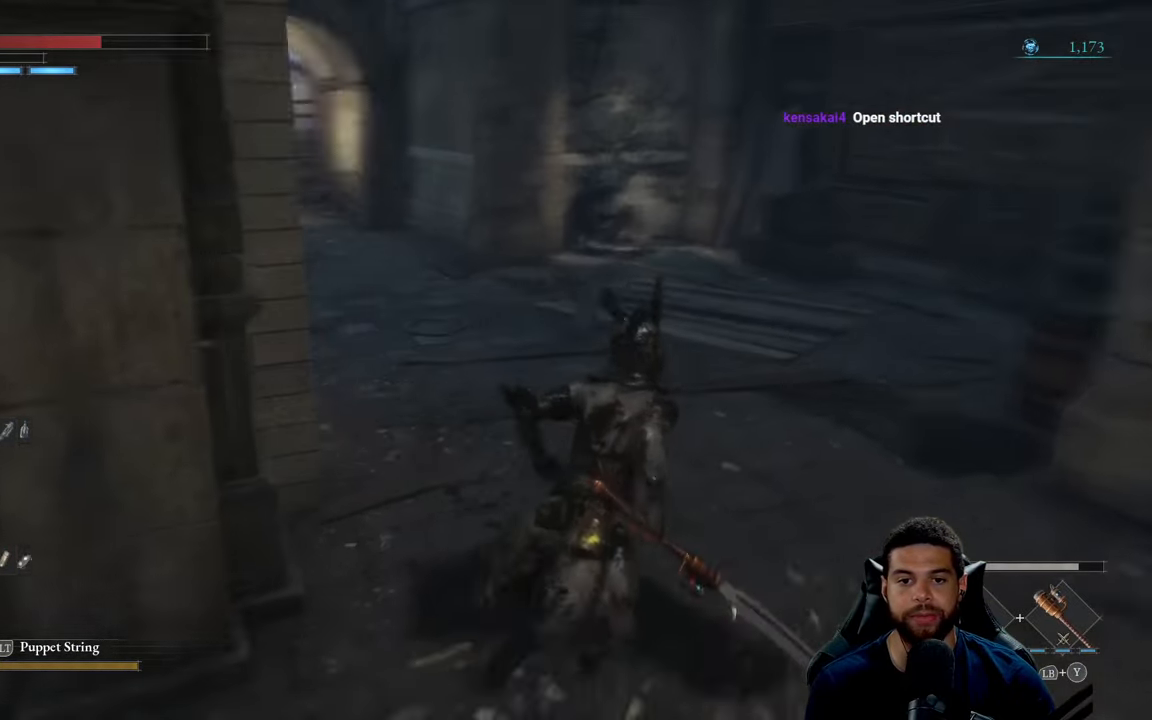
{"buttons": ["B"], "left_stick": "up", "right_stick": "center", "events": [[250, "right_stick", "right"], [417, "left_stick", "up"], [483, "right_stick", "center"]]}
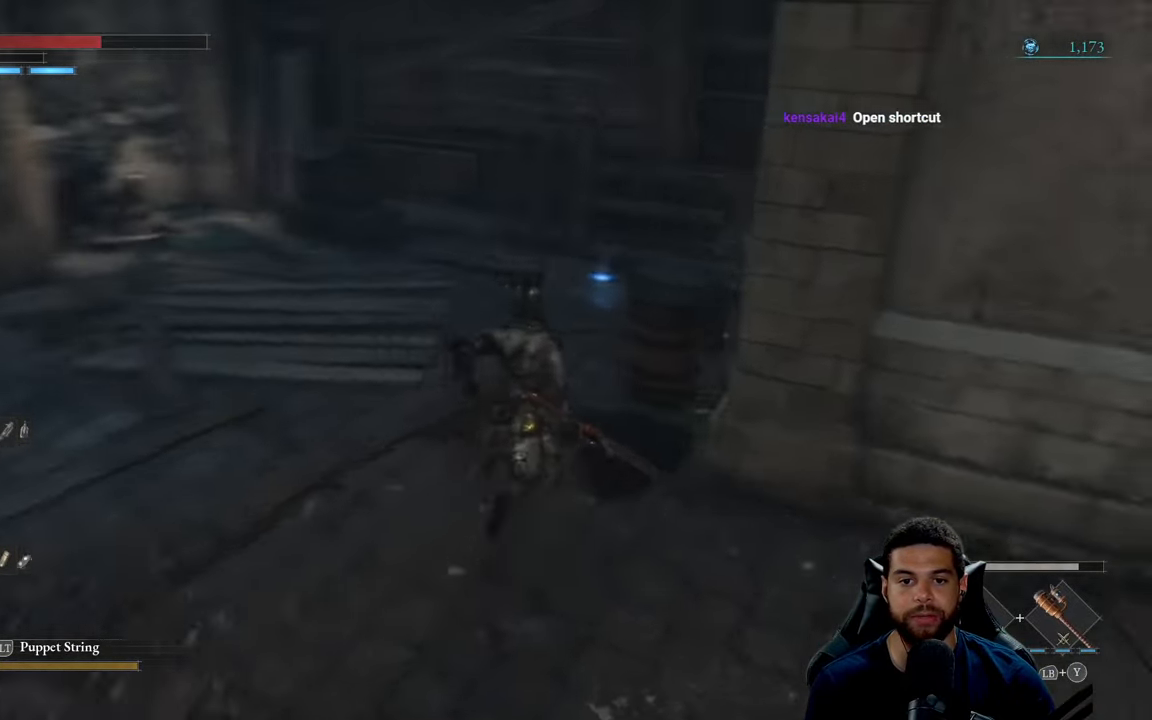
{"buttons": ["A"], "left_stick": "up", "right_stick": "center", "events": [[367, "B", "up"], [500, "A", "down"]]}
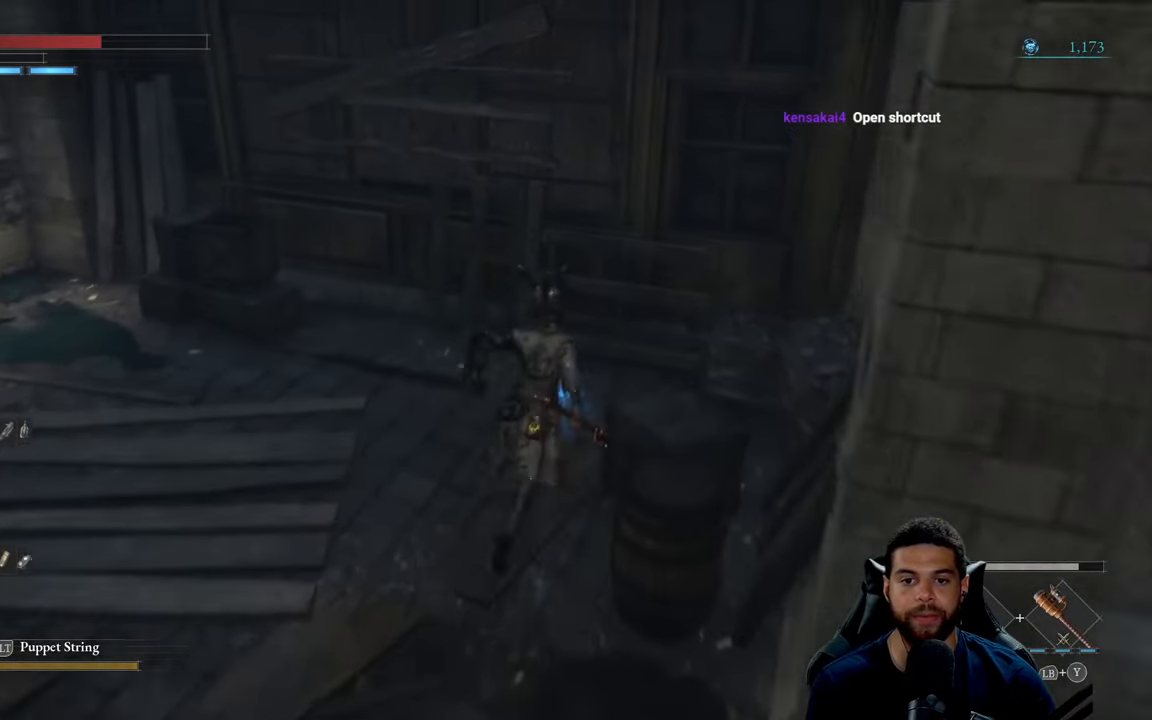
{"buttons": [], "left_stick": "left", "right_stick": "left", "events": [[67, "A", "up"], [133, "A", "down"], [200, "left_stick", "left"], [233, "A", "up"], [317, "right_stick", "left"]]}
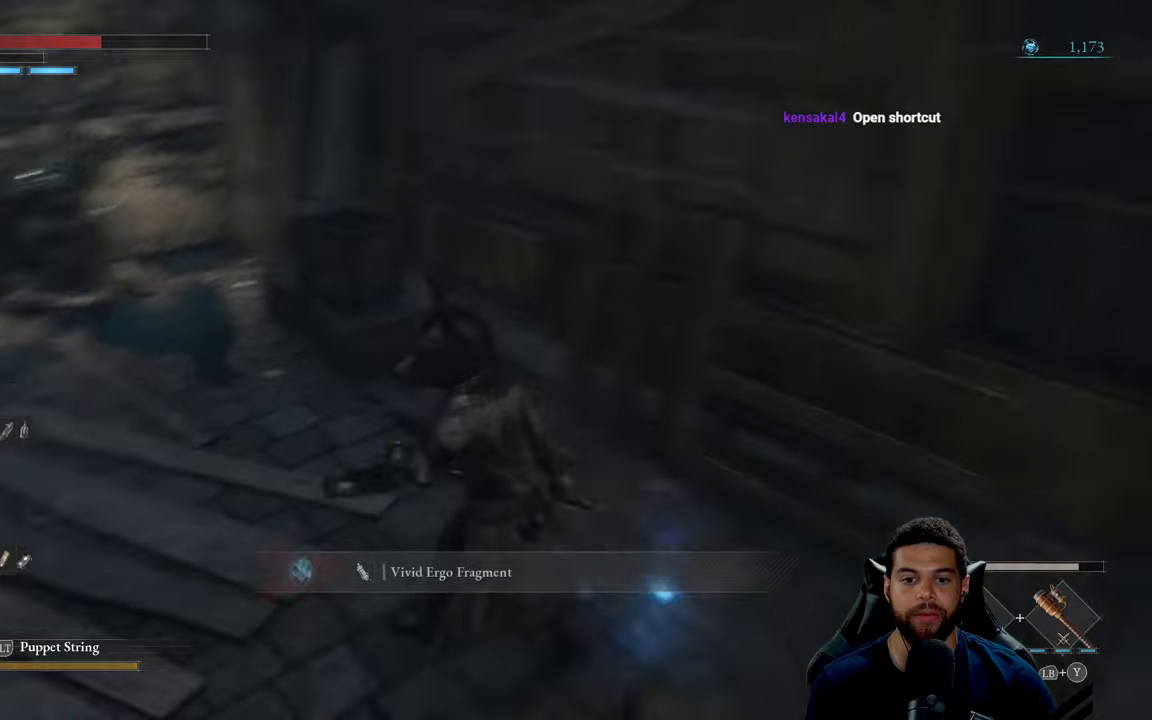
{"buttons": ["A", "B"], "left_stick": "up-left", "right_stick": "center", "events": [[117, "right_stick", "center"], [200, "B", "down"], [217, "left_stick", "up-left"], [450, "A", "down"]]}